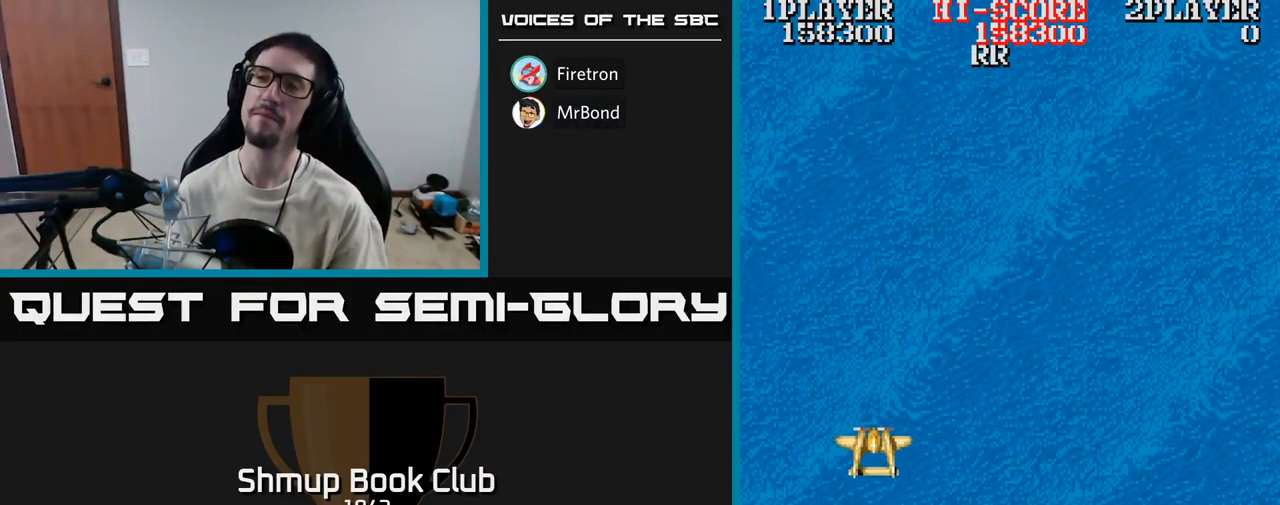
Gameplay with a controller (Xbox layout); each line is a JSON object with the inputs held at the frame after it. "events" lists button and stick changes between this image and that frame as [ms after this image, input, new state], when the widget could be followed in between. Not read: left_stick right_stick.
{"buttons": ["A", "DPAD_RIGHT"], "events": [[67, "A", "down"], [200, "DPAD_RIGHT", "down"]]}
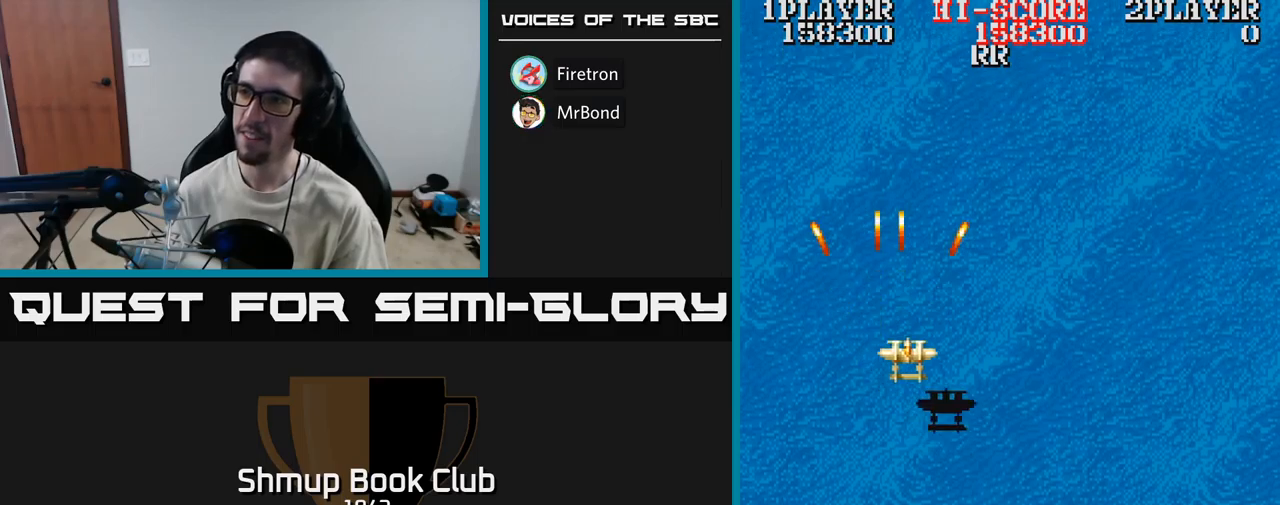
{"buttons": ["A", "DPAD_RIGHT"], "events": []}
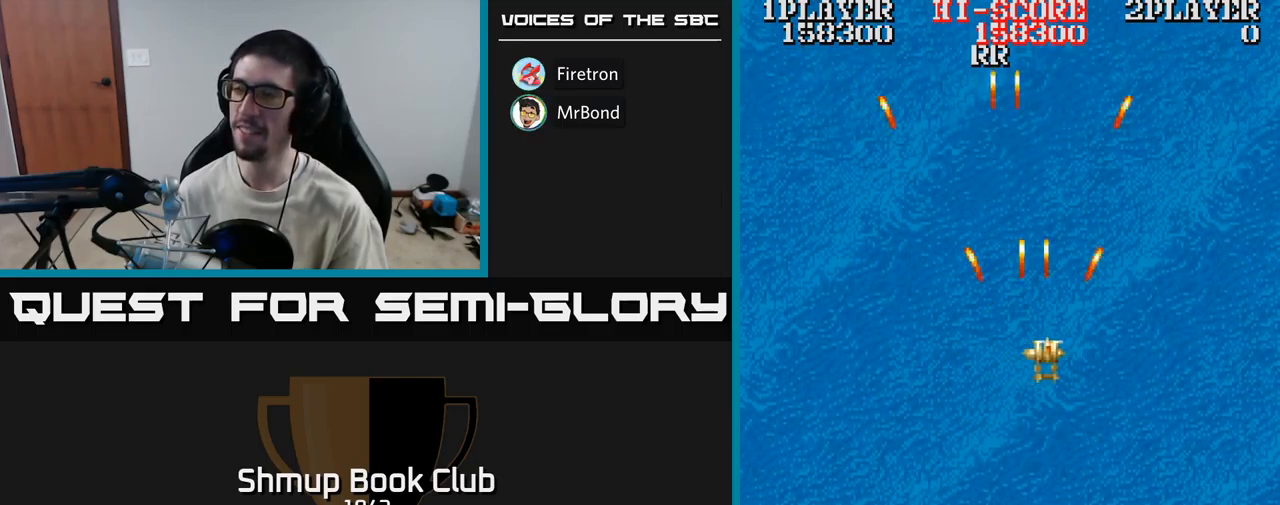
{"buttons": ["A", "DPAD_DOWN", "DPAD_LEFT"], "events": [[100, "DPAD_DOWN", "down"], [367, "DPAD_RIGHT", "up"], [484, "DPAD_LEFT", "down"]]}
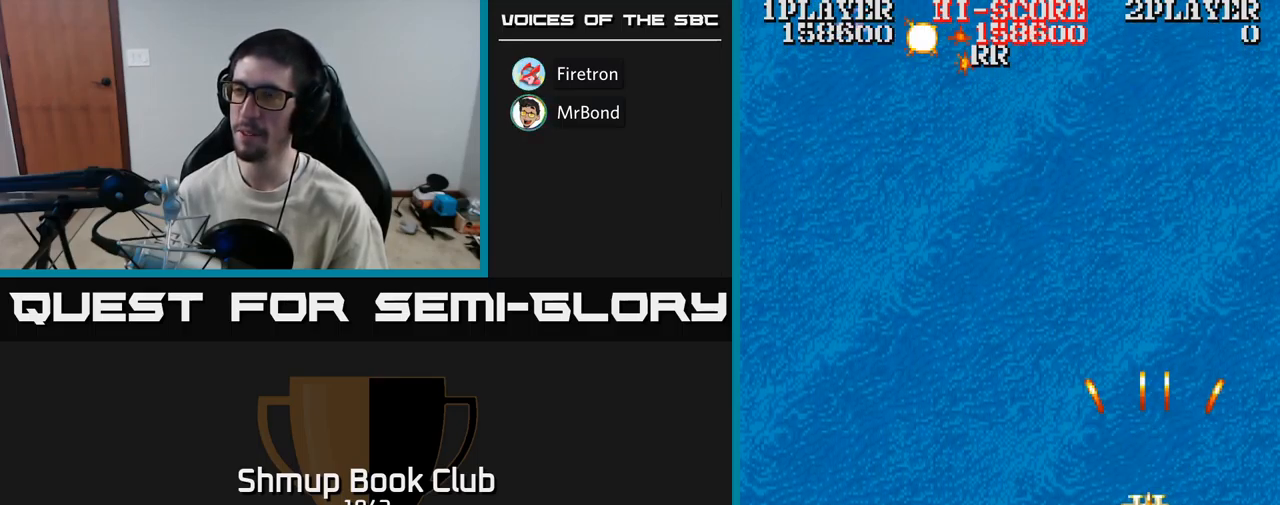
{"buttons": ["A", "DPAD_UP", "DPAD_LEFT"], "events": [[17, "DPAD_DOWN", "up"], [217, "DPAD_UP", "down"]]}
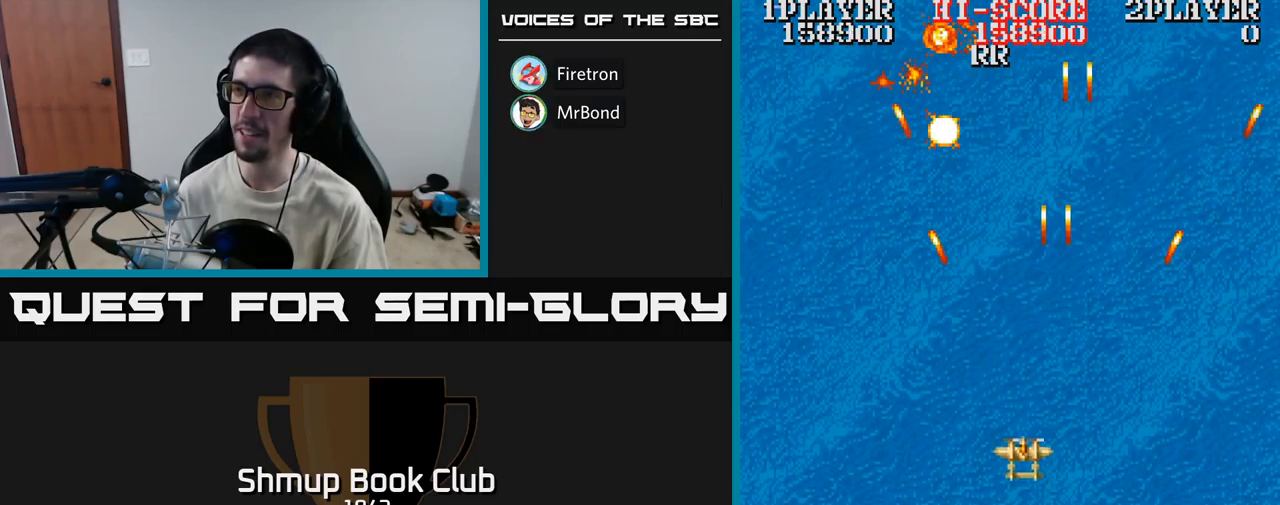
{"buttons": ["A", "DPAD_DOWN", "DPAD_RIGHT"], "events": [[284, "DPAD_LEFT", "up"], [284, "DPAD_UP", "up"], [334, "DPAD_RIGHT", "down"], [450, "DPAD_DOWN", "down"]]}
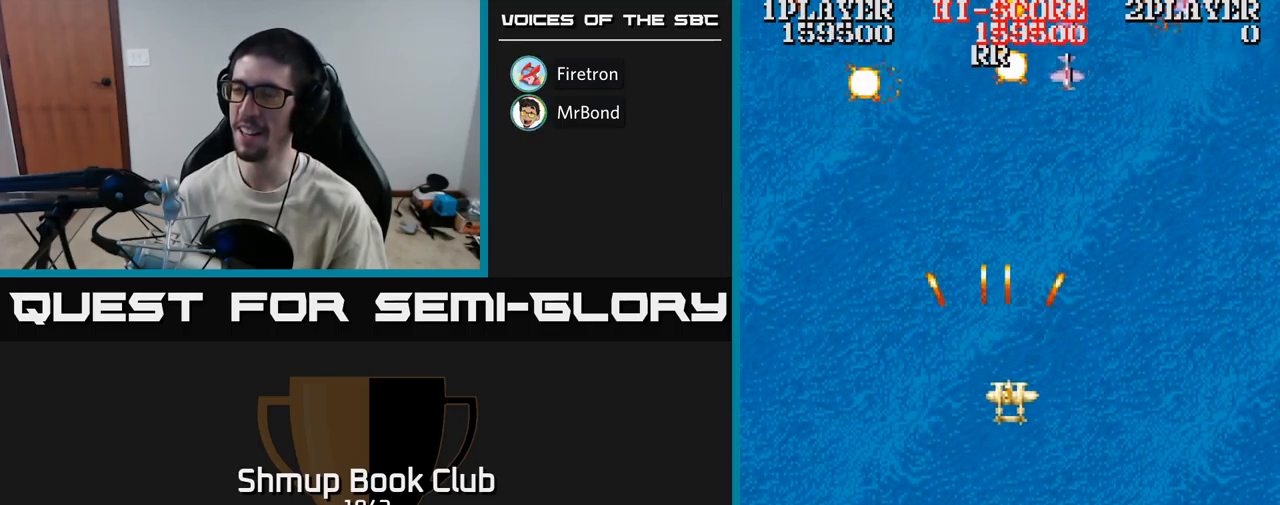
{"buttons": ["A", "DPAD_UP"], "events": [[67, "DPAD_RIGHT", "up"], [167, "DPAD_DOWN", "up"], [284, "DPAD_UP", "down"]]}
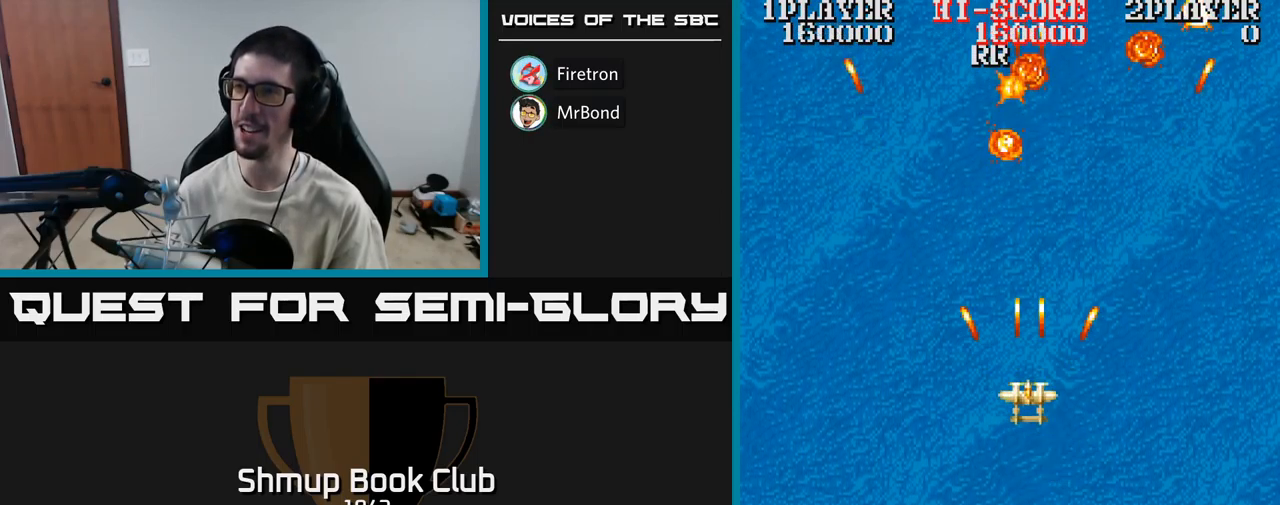
{"buttons": ["A", "DPAD_DOWN"], "events": [[50, "DPAD_UP", "up"], [317, "DPAD_LEFT", "down"], [384, "DPAD_DOWN", "down"], [434, "DPAD_LEFT", "up"]]}
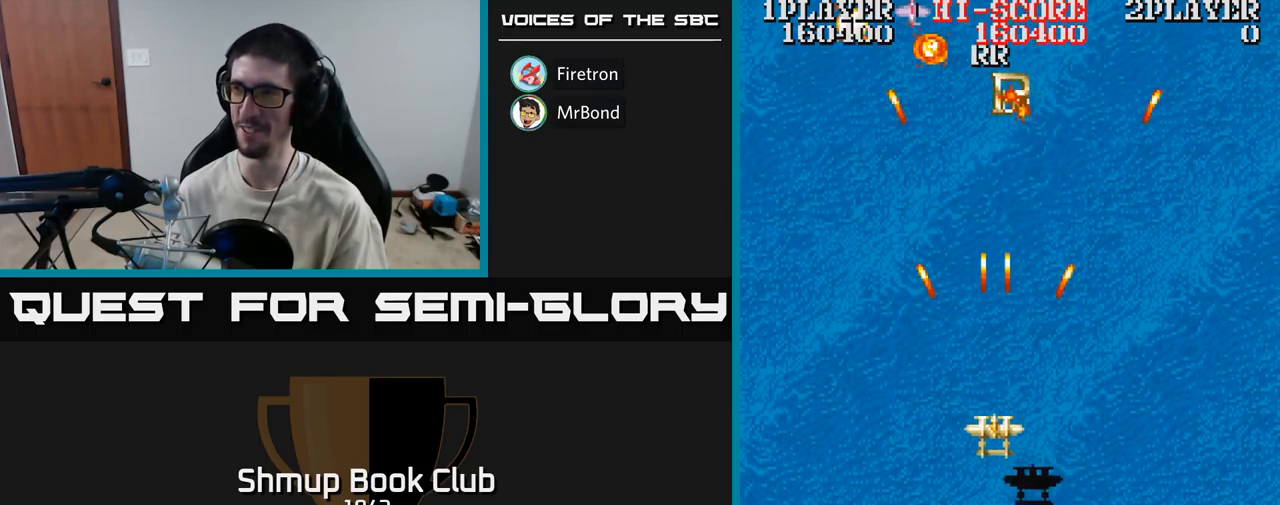
{"buttons": ["A", "DPAD_UP"], "events": [[134, "DPAD_DOWN", "up"], [150, "DPAD_LEFT", "down"], [184, "DPAD_UP", "down"], [267, "DPAD_LEFT", "up"]]}
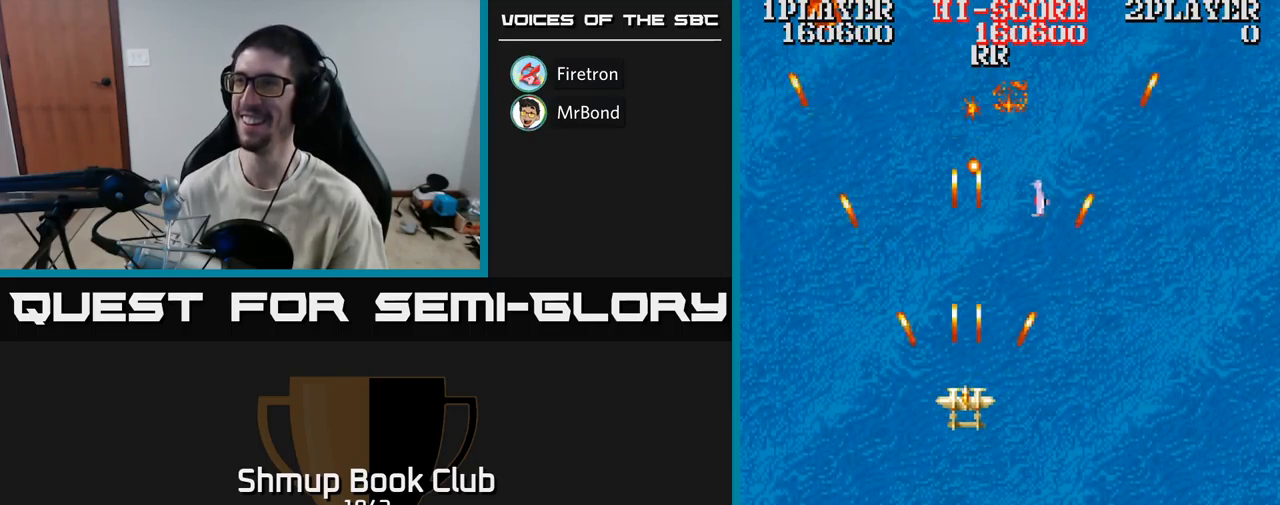
{"buttons": ["DPAD_UP"], "events": [[17, "DPAD_UP", "up"], [67, "DPAD_RIGHT", "down"], [100, "A", "up"], [384, "DPAD_UP", "down"], [417, "DPAD_RIGHT", "up"]]}
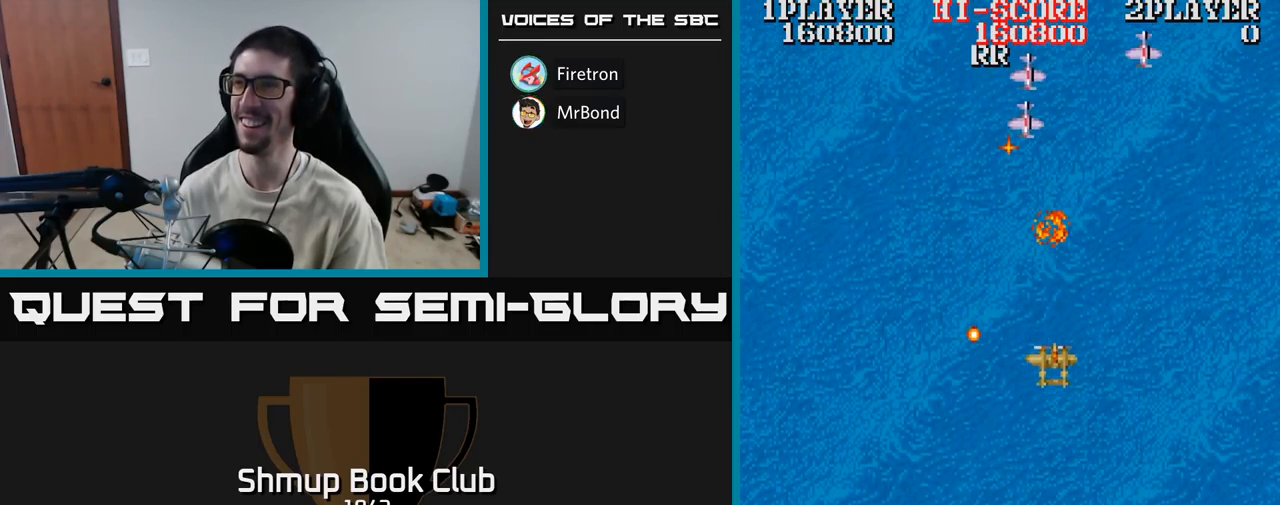
{"buttons": ["A", "DPAD_DOWN", "DPAD_LEFT"], "events": [[100, "A", "down"], [150, "DPAD_LEFT", "down"], [200, "DPAD_UP", "up"], [267, "DPAD_DOWN", "down"]]}
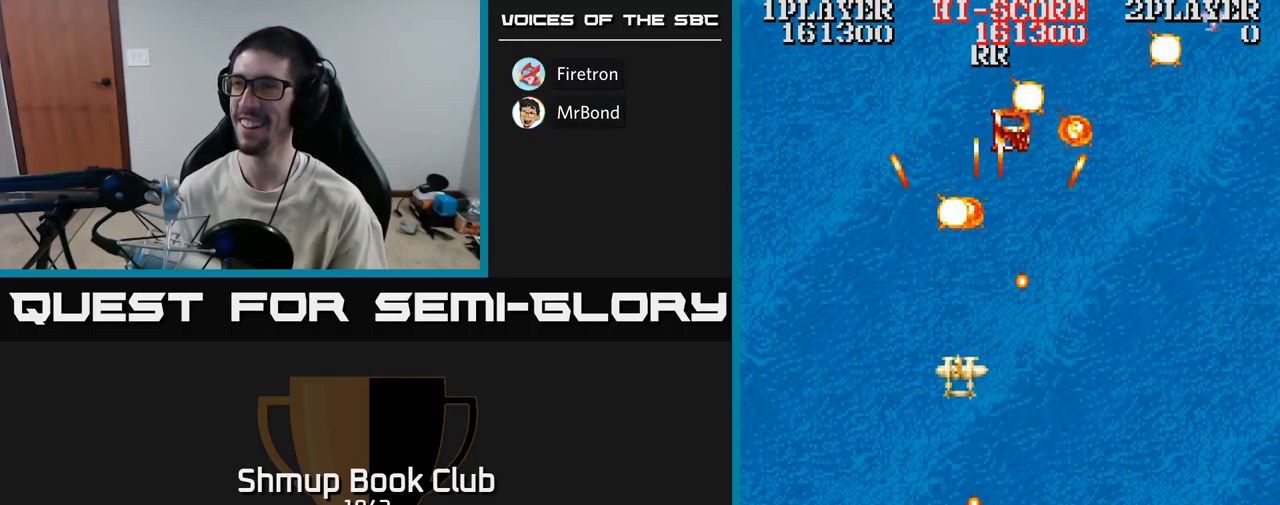
{"buttons": ["DPAD_RIGHT"], "events": [[50, "A", "up"], [117, "DPAD_DOWN", "up"], [184, "DPAD_UP", "down"], [234, "DPAD_LEFT", "up"], [350, "DPAD_RIGHT", "down"], [434, "DPAD_UP", "up"]]}
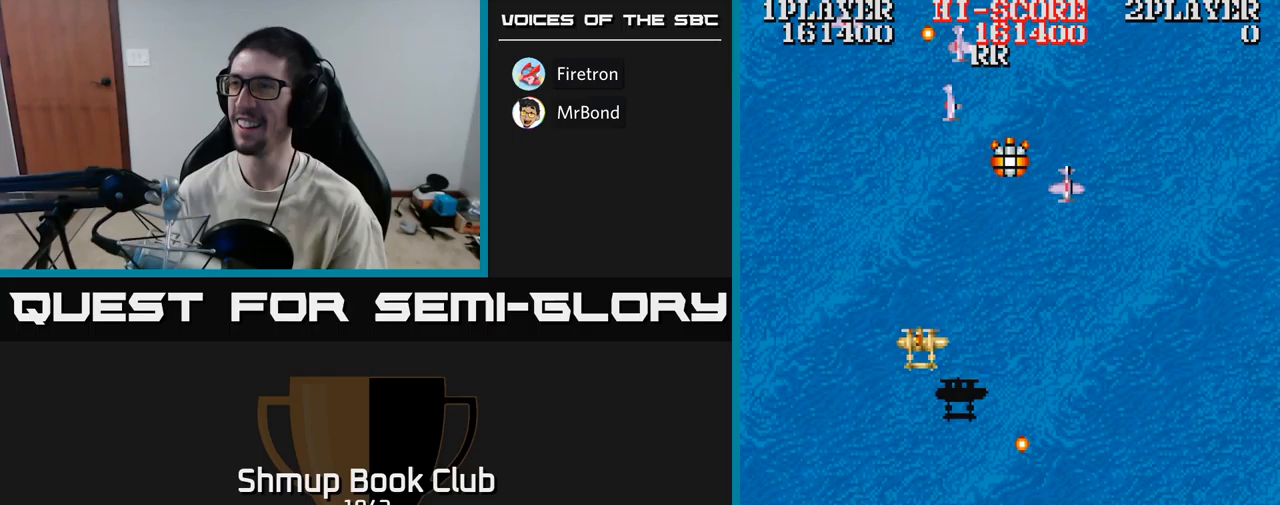
{"buttons": ["DPAD_RIGHT"], "events": [[117, "A", "down"], [283, "A", "up"], [400, "DPAD_UP", "down"], [483, "DPAD_UP", "up"]]}
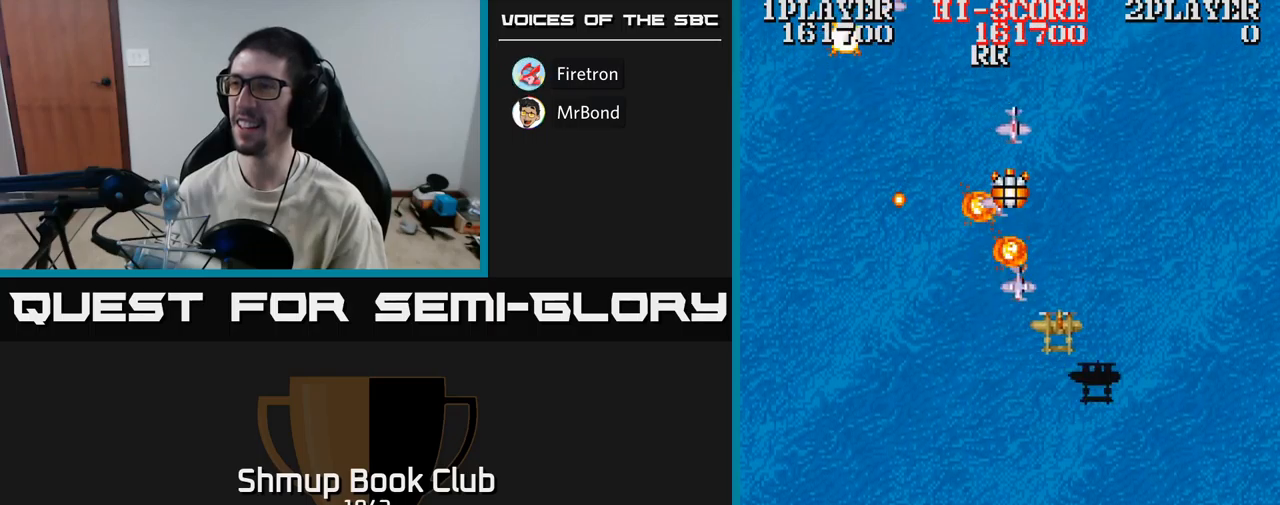
{"buttons": ["DPAD_DOWN", "DPAD_RIGHT"], "events": [[17, "DPAD_RIGHT", "up"], [33, "DPAD_DOWN", "down"], [83, "DPAD_LEFT", "down"], [233, "DPAD_LEFT", "up"], [283, "DPAD_RIGHT", "down"], [317, "A", "down"], [383, "DPAD_RIGHT", "up"], [433, "A", "up"], [500, "DPAD_RIGHT", "down"]]}
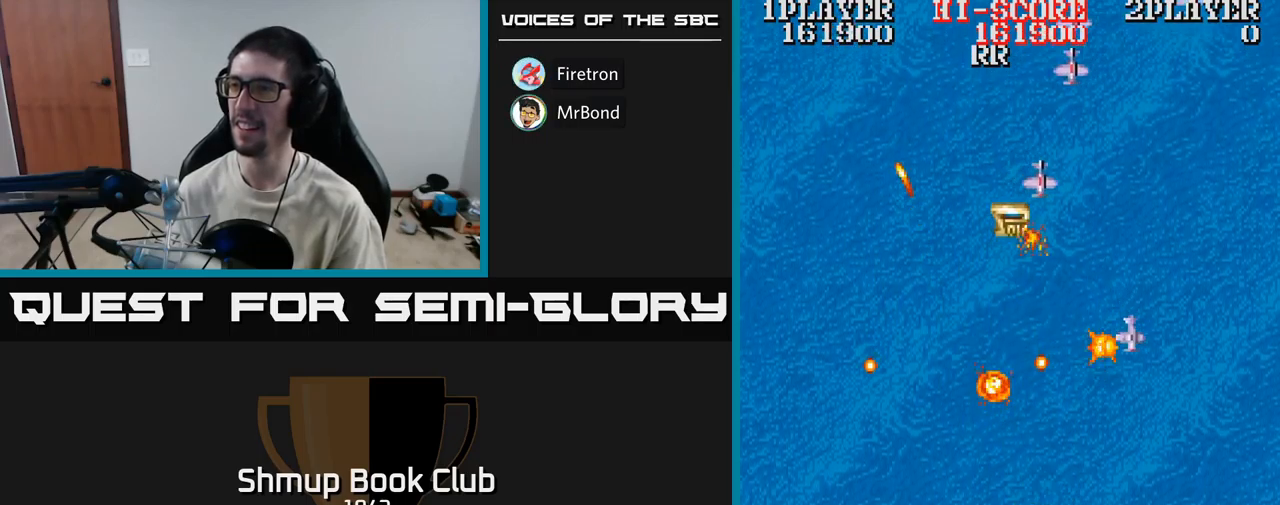
{"buttons": ["DPAD_DOWN", "DPAD_RIGHT"], "events": [[100, "DPAD_RIGHT", "up"], [150, "DPAD_RIGHT", "down"], [183, "A", "down"], [183, "DPAD_DOWN", "up"], [300, "A", "up"], [317, "DPAD_RIGHT", "up"], [350, "A", "down"], [400, "DPAD_DOWN", "down"], [417, "A", "up"], [483, "DPAD_RIGHT", "down"]]}
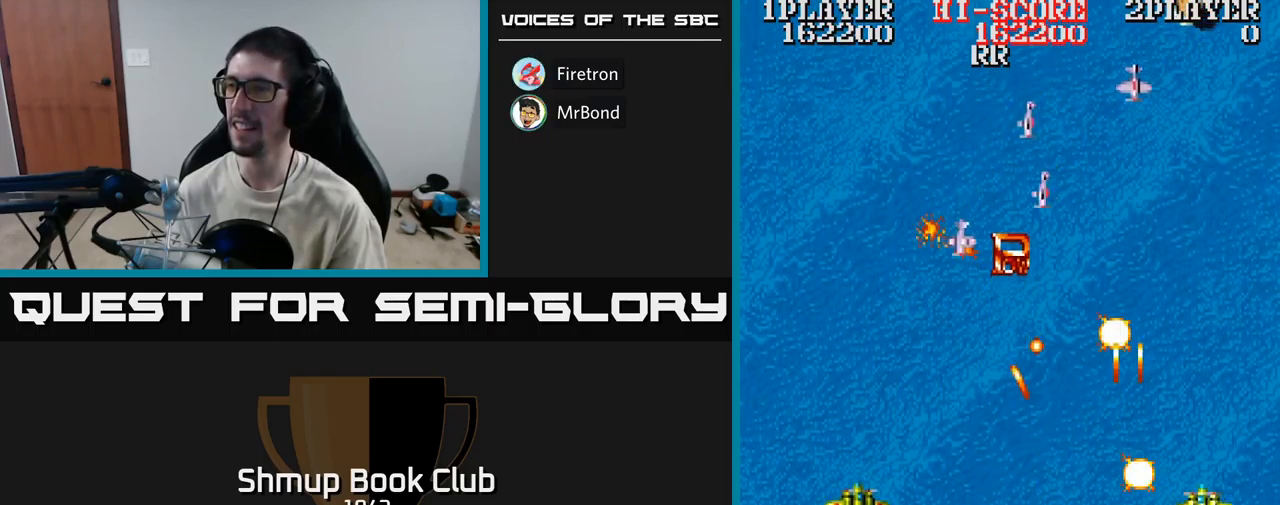
{"buttons": ["A", "DPAD_LEFT"]}
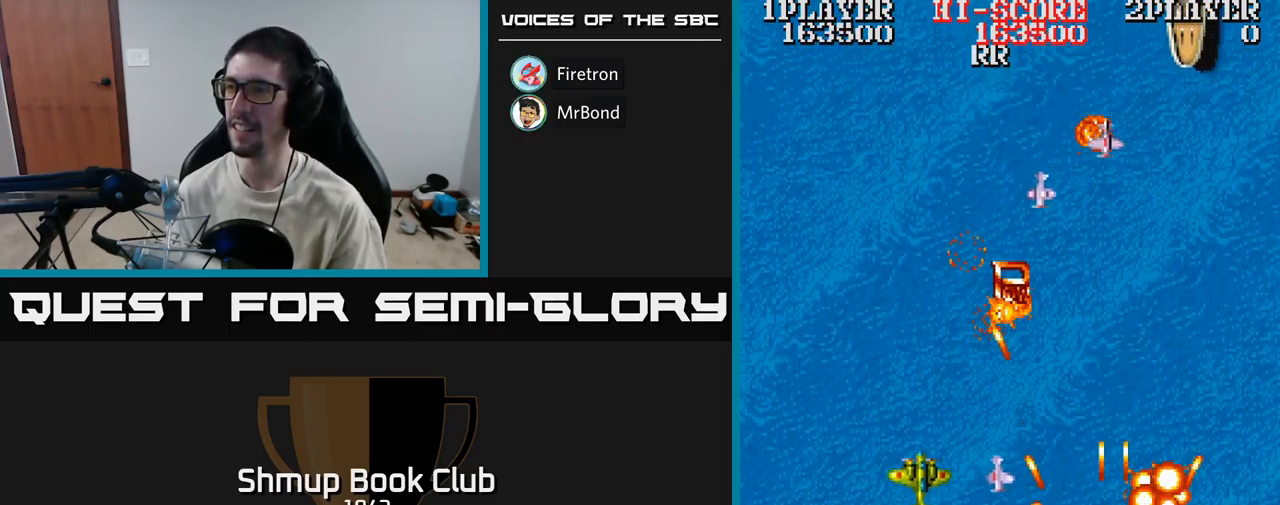
{"buttons": ["A", "DPAD_UP"], "events": [[33, "DPAD_DOWN", "down"], [300, "DPAD_DOWN", "up"], [367, "DPAD_UP", "down"], [417, "DPAD_LEFT", "up"]]}
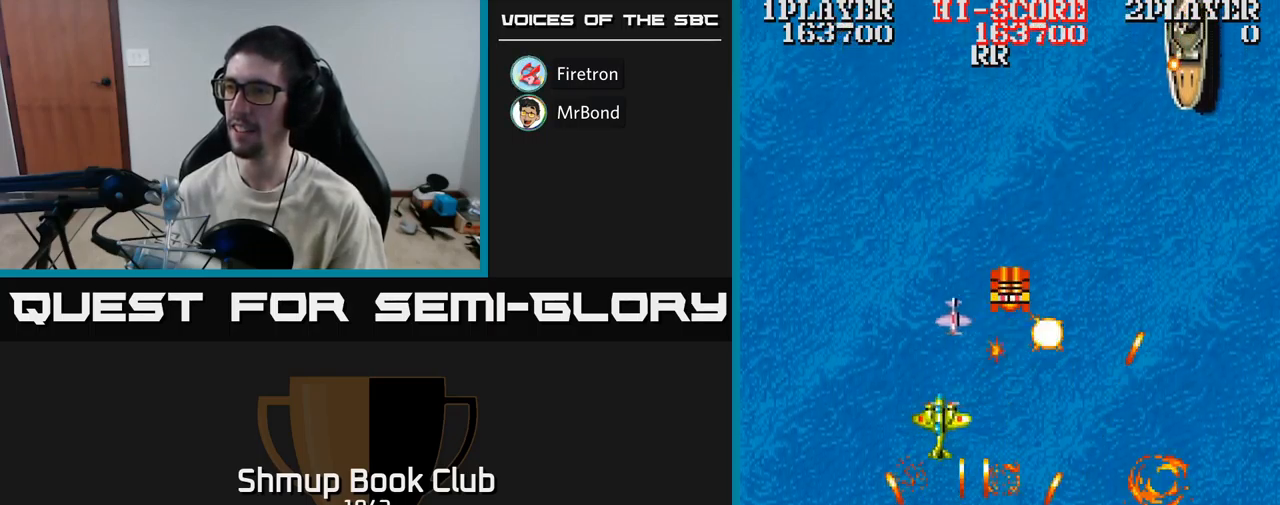
{"buttons": ["A", "DPAD_DOWN"], "events": [[67, "DPAD_RIGHT", "down"], [117, "DPAD_UP", "up"], [167, "DPAD_RIGHT", "up"], [167, "DPAD_UP", "down"], [250, "DPAD_LEFT", "down"], [283, "DPAD_UP", "up"], [333, "DPAD_DOWN", "down"], [400, "DPAD_LEFT", "up"]]}
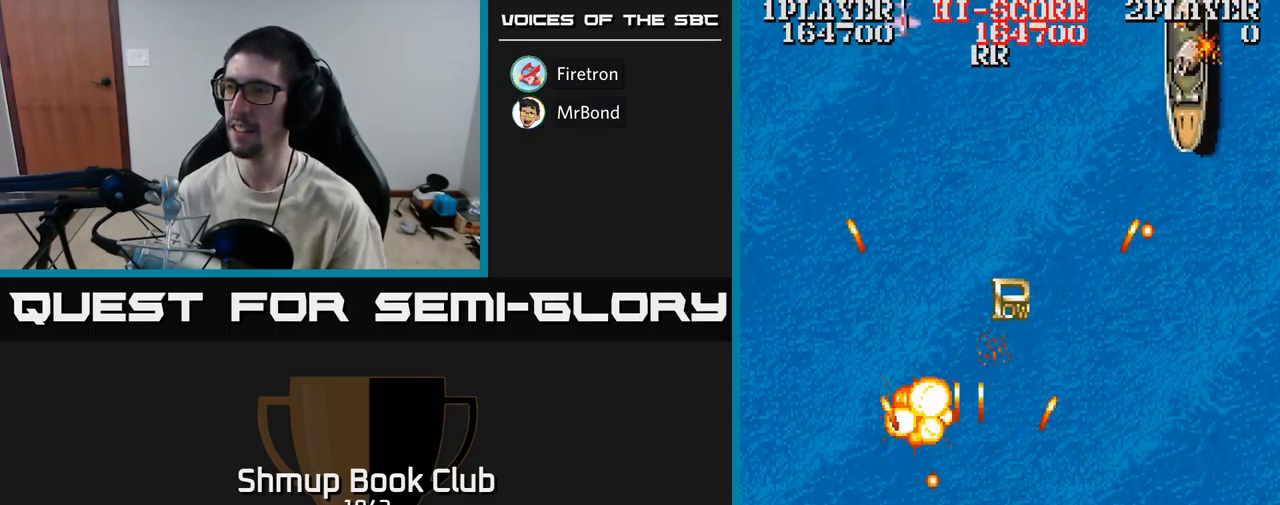
{"buttons": ["A", "DPAD_RIGHT"], "events": [[33, "DPAD_LEFT", "down"], [167, "DPAD_LEFT", "up"], [183, "DPAD_DOWN", "up"], [183, "DPAD_RIGHT", "down"]]}
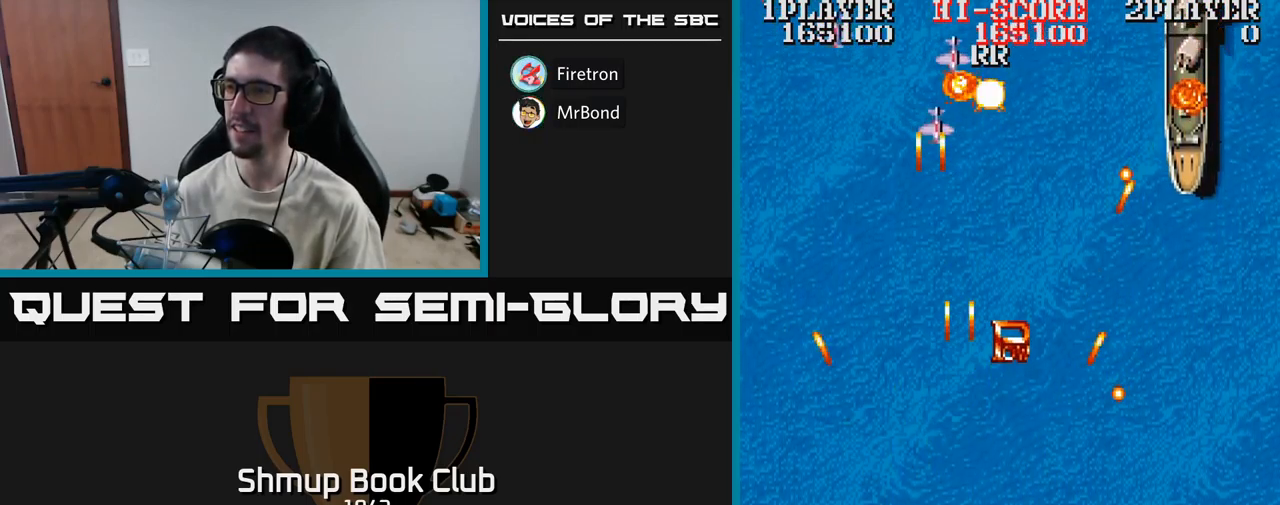
{"buttons": ["A", "DPAD_UP"], "events": [[33, "DPAD_RIGHT", "up"], [33, "DPAD_UP", "down"], [83, "DPAD_LEFT", "down"], [150, "DPAD_LEFT", "up"], [200, "DPAD_RIGHT", "down"], [283, "DPAD_RIGHT", "up"]]}
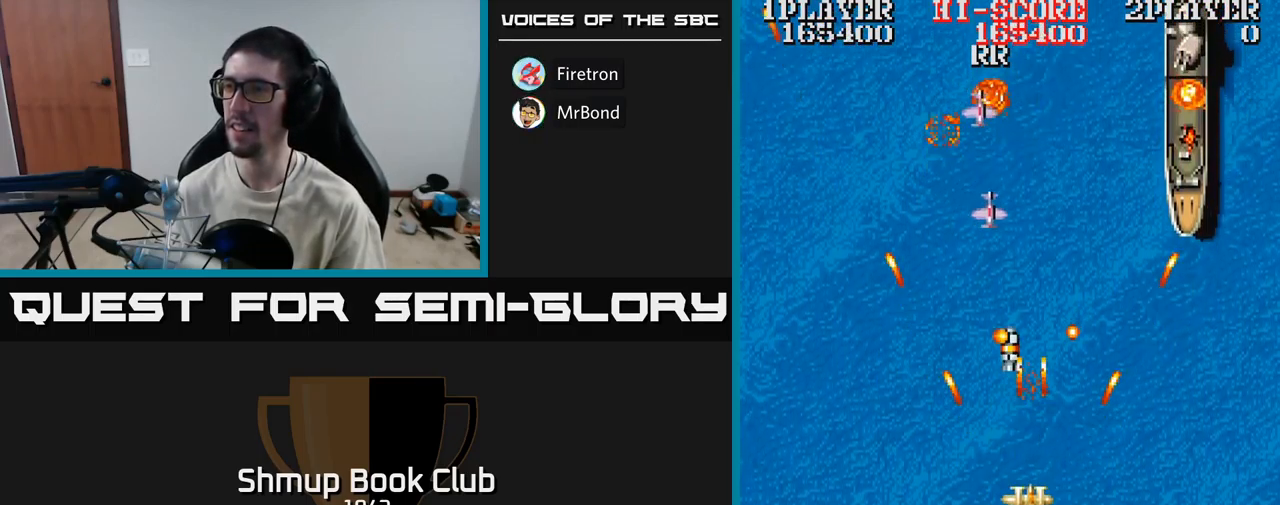
{"buttons": ["A"], "events": [[17, "DPAD_LEFT", "down"], [50, "DPAD_UP", "up"], [117, "DPAD_DOWN", "down"], [133, "DPAD_LEFT", "up"], [183, "DPAD_RIGHT", "down"], [400, "DPAD_RIGHT", "up"], [467, "DPAD_DOWN", "up"]]}
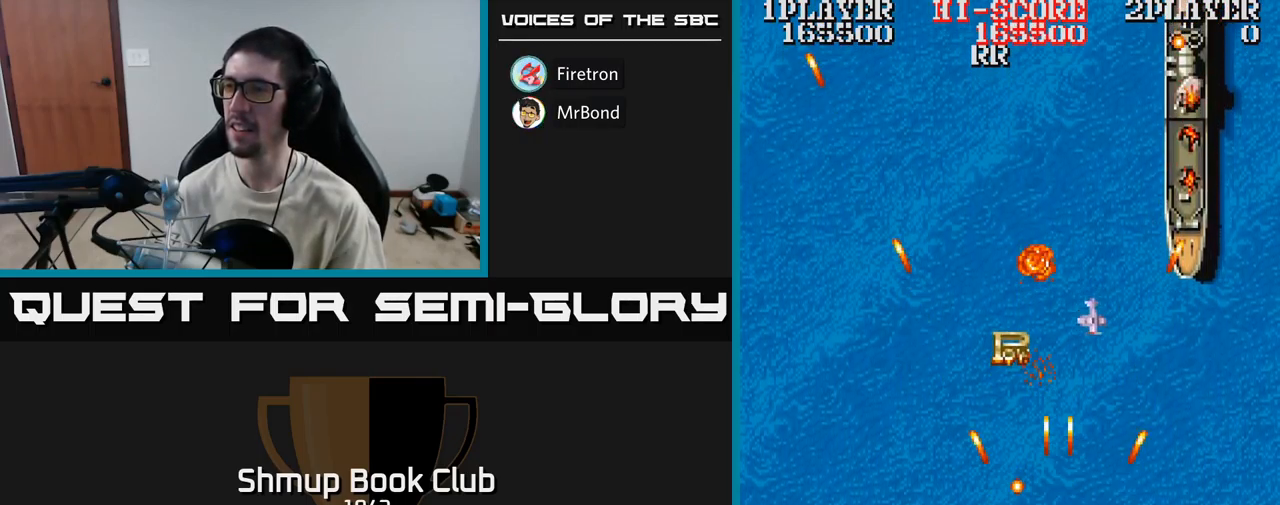
{"buttons": ["A", "DPAD_DOWN", "DPAD_RIGHT"], "events": [[17, "DPAD_RIGHT", "down"], [33, "DPAD_UP", "down"], [67, "DPAD_RIGHT", "up"], [200, "DPAD_LEFT", "down"], [383, "DPAD_UP", "up"], [450, "DPAD_DOWN", "down"], [450, "DPAD_LEFT", "up"], [483, "DPAD_RIGHT", "down"]]}
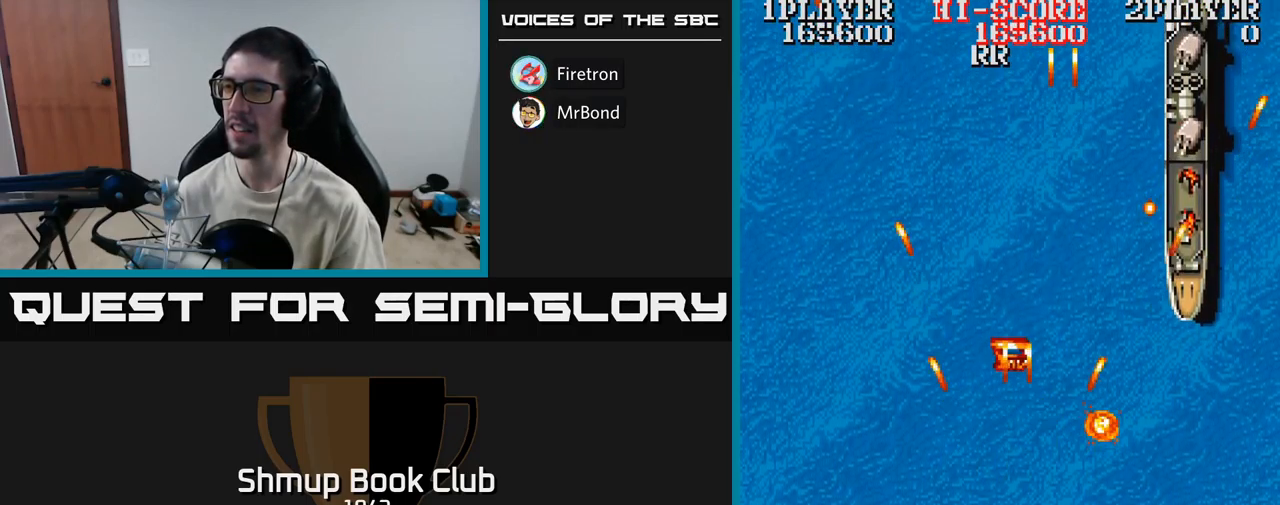
{"buttons": ["DPAD_UP"], "events": [[33, "DPAD_DOWN", "up"], [33, "DPAD_RIGHT", "up"], [217, "DPAD_LEFT", "down"], [284, "DPAD_UP", "down"], [317, "A", "up"], [367, "DPAD_LEFT", "up"]]}
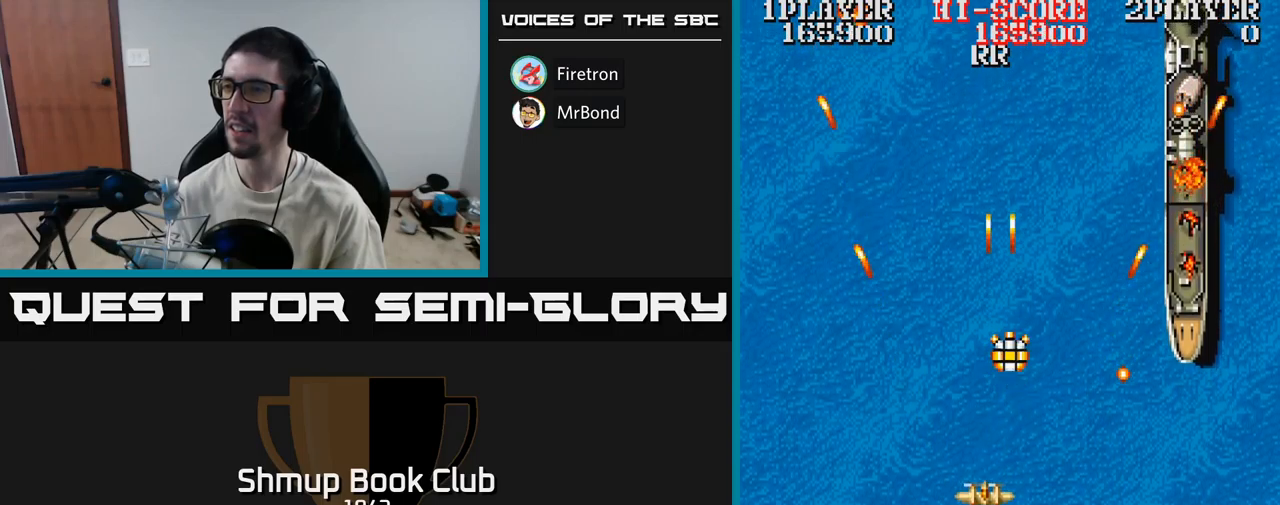
{"buttons": ["A", "DPAD_DOWN", "DPAD_RIGHT"], "events": [[267, "DPAD_RIGHT", "down"], [317, "A", "down"], [350, "DPAD_UP", "up"], [434, "DPAD_DOWN", "down"]]}
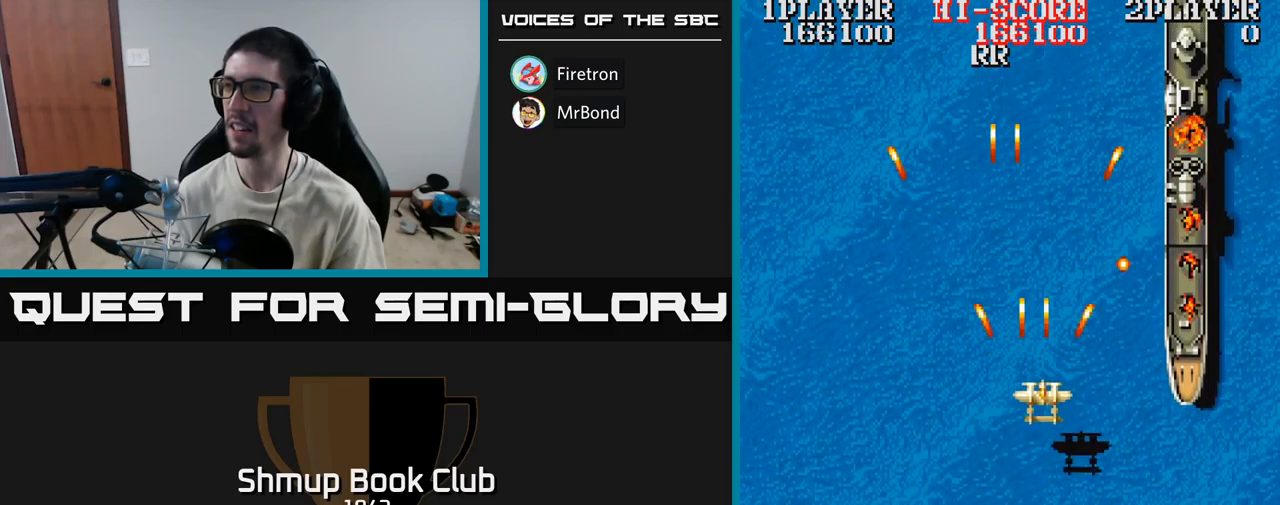
{"buttons": ["A", "DPAD_UP"], "events": [[34, "DPAD_DOWN", "up"], [417, "DPAD_UP", "down"], [500, "DPAD_RIGHT", "up"]]}
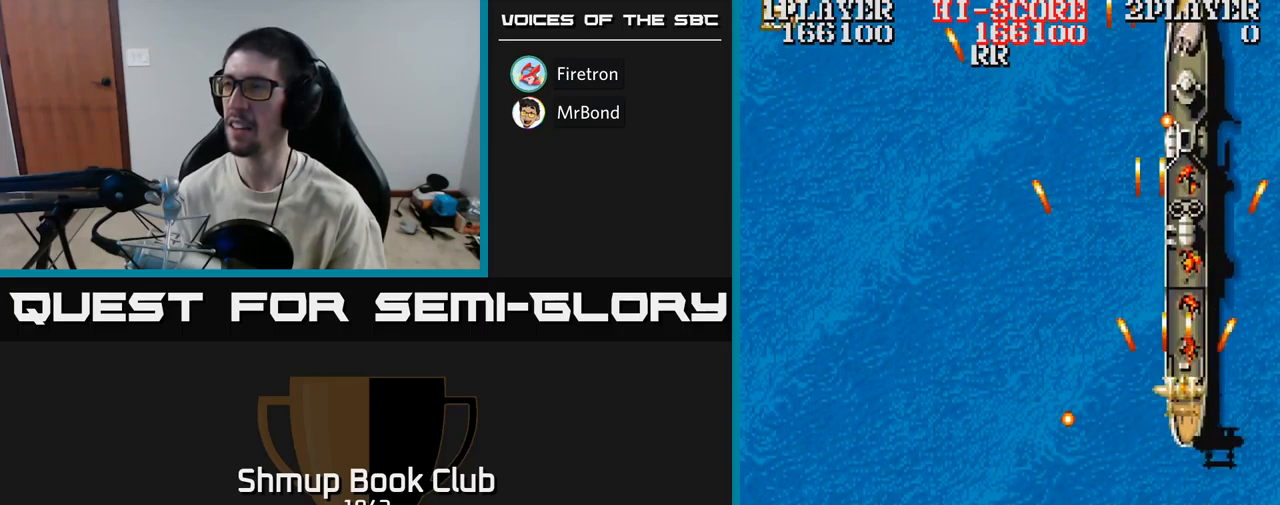
{"buttons": ["A", "DPAD_UP"], "events": [[317, "DPAD_RIGHT", "down"], [467, "DPAD_RIGHT", "up"]]}
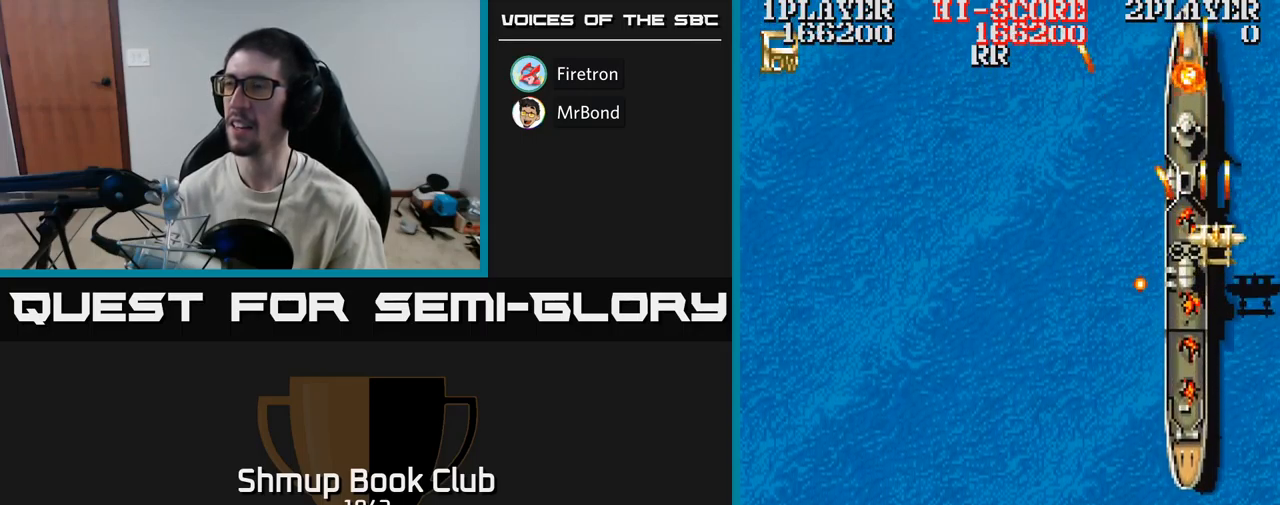
{"buttons": ["A", "DPAD_DOWN", "DPAD_LEFT"], "events": [[17, "DPAD_LEFT", "down"], [34, "DPAD_UP", "up"], [200, "DPAD_DOWN", "down"]]}
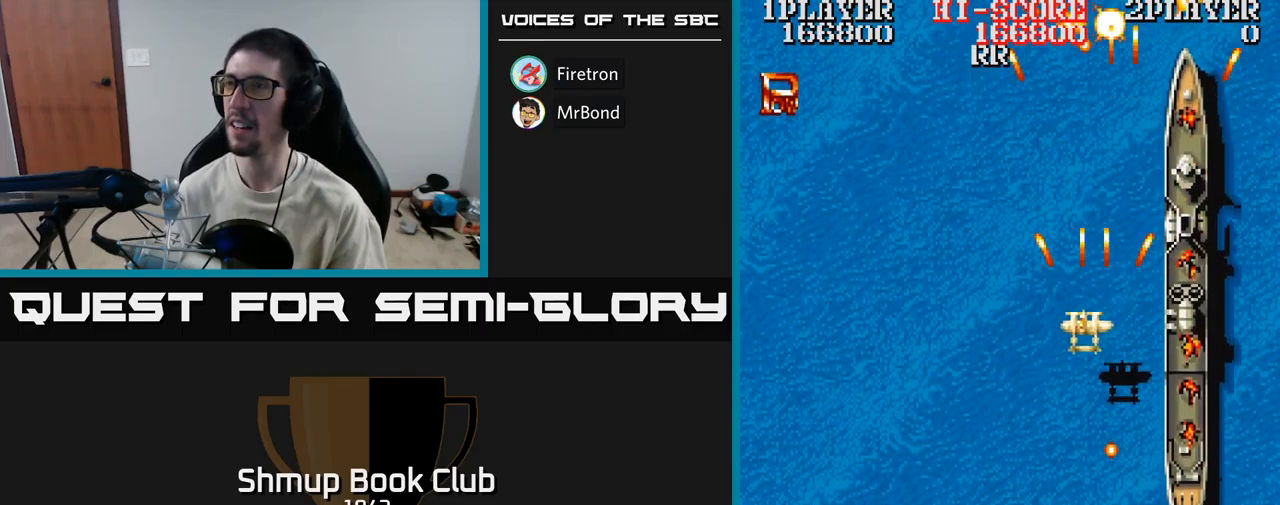
{"buttons": ["A", "DPAD_DOWN", "DPAD_RIGHT"], "events": [[134, "DPAD_DOWN", "up"], [167, "DPAD_LEFT", "up"], [200, "DPAD_RIGHT", "down"], [284, "DPAD_DOWN", "down"]]}
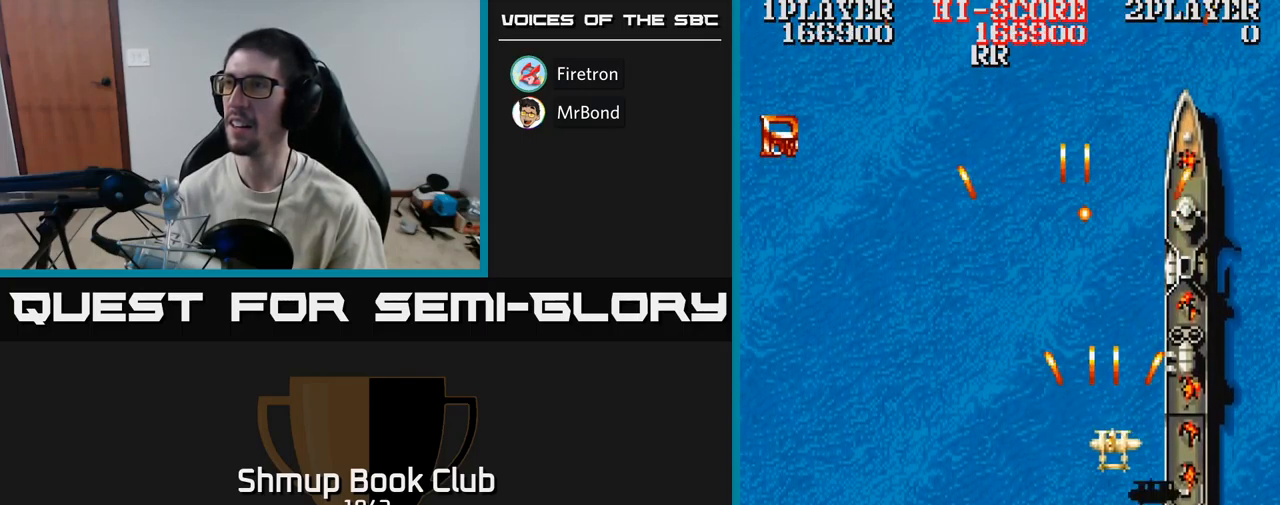
{"buttons": ["A", "DPAD_UP"], "events": [[267, "DPAD_DOWN", "up"], [334, "DPAD_RIGHT", "up"], [334, "DPAD_UP", "down"]]}
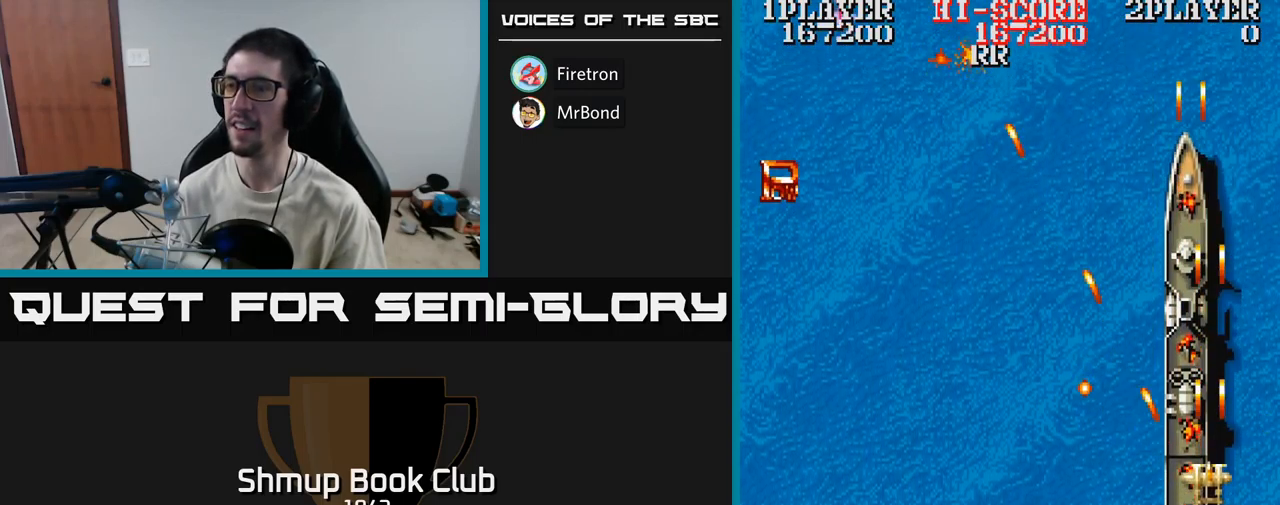
{"buttons": ["A", "DPAD_DOWN", "DPAD_LEFT"], "events": [[217, "DPAD_LEFT", "down"], [317, "DPAD_UP", "up"], [450, "DPAD_DOWN", "down"]]}